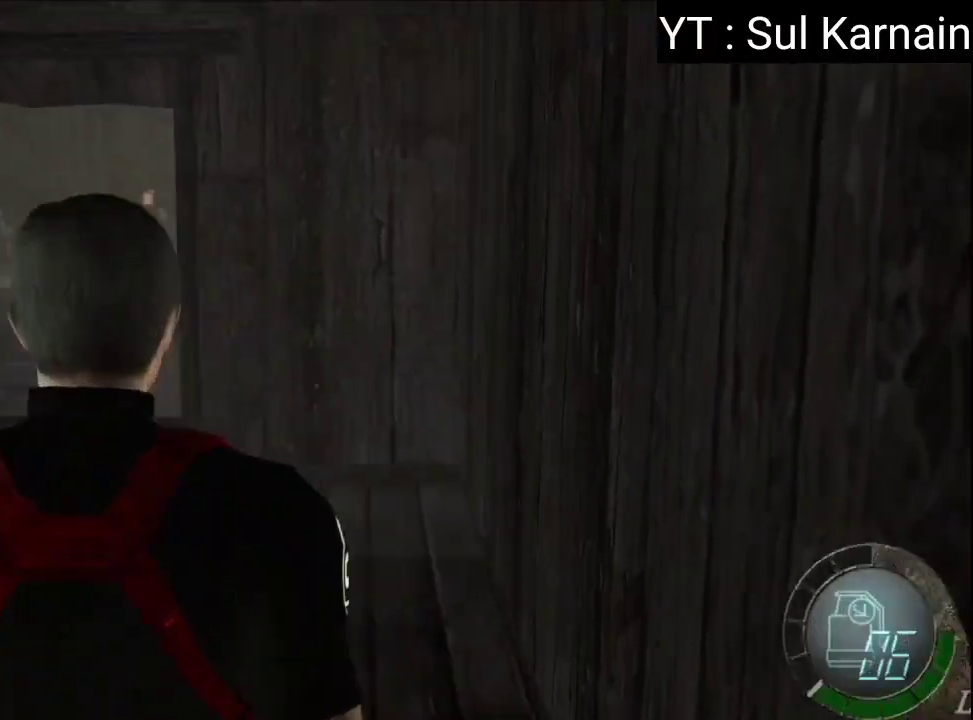
Gameplay with a controller (Xbox layout); each line is a JSON object with the inputs held at the frame after it (dt_ms = milliseconds from this image to that frame). "events" lists button and stick changes between this image and that frame as [ms after this image, input, new state], when the widget could be followed in between.
{"dt_ms": 500, "buttons": [], "left_stick": "down-left", "right_stick": "center", "events": []}
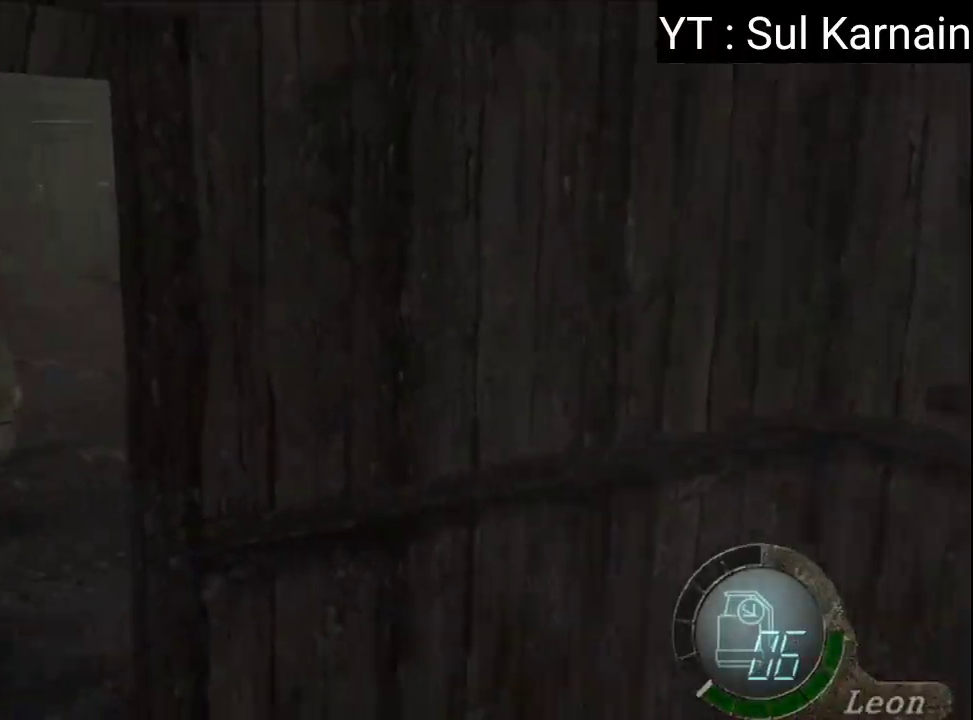
{"dt_ms": 500, "buttons": [], "left_stick": "center", "right_stick": "center", "events": [[150, "left_stick", "center"]]}
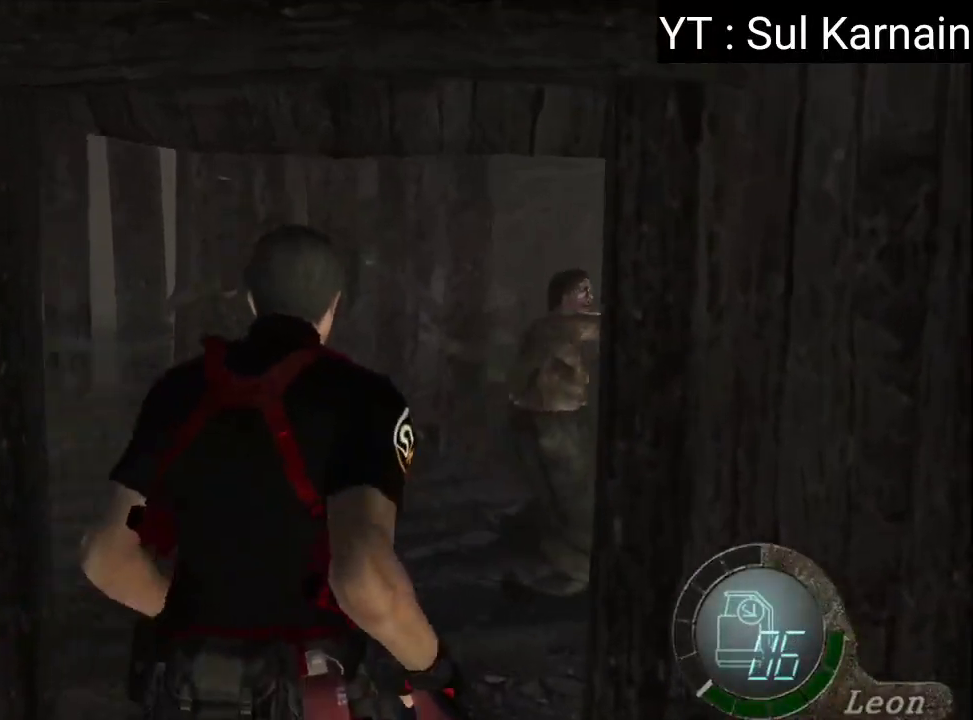
{"dt_ms": 500, "buttons": [], "left_stick": "left", "right_stick": "center", "events": [[217, "left_stick", "down"], [483, "left_stick", "left"]]}
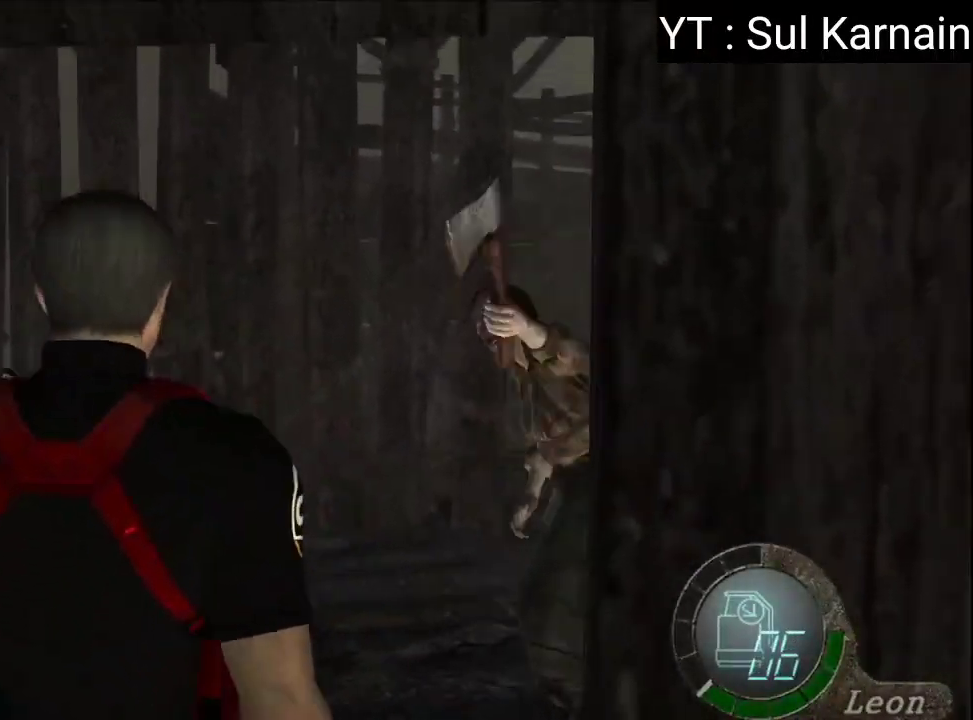
{"dt_ms": 500, "buttons": [], "left_stick": "right", "right_stick": "center", "events": [[50, "left_stick", "center"], [350, "left_stick", "right"]]}
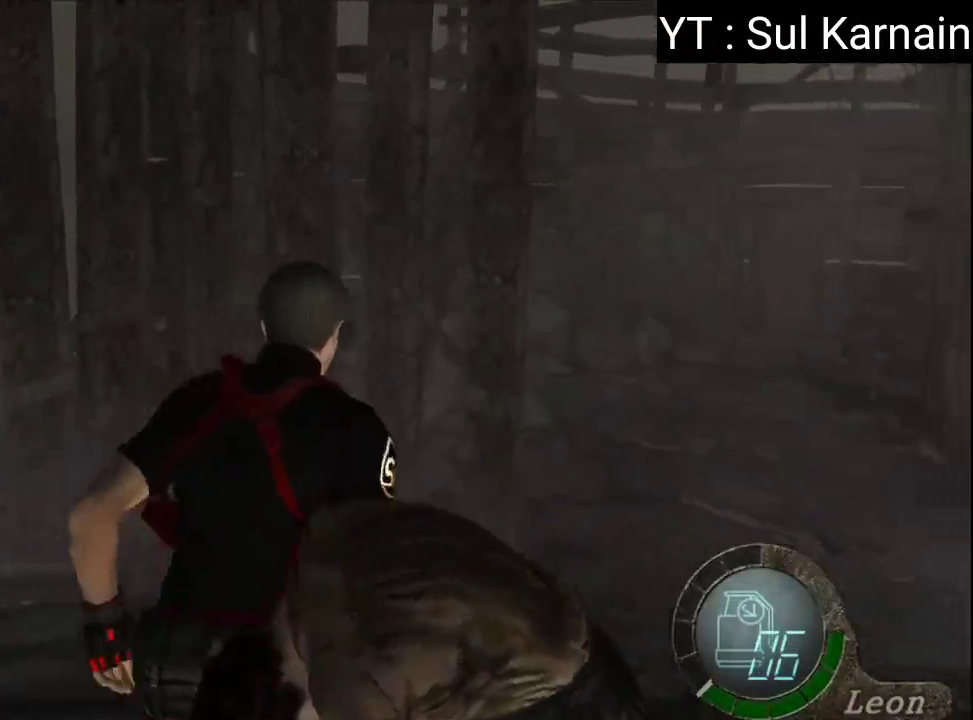
{"dt_ms": 500, "buttons": [], "left_stick": "center", "right_stick": "center", "events": [[133, "left_stick", "center"]]}
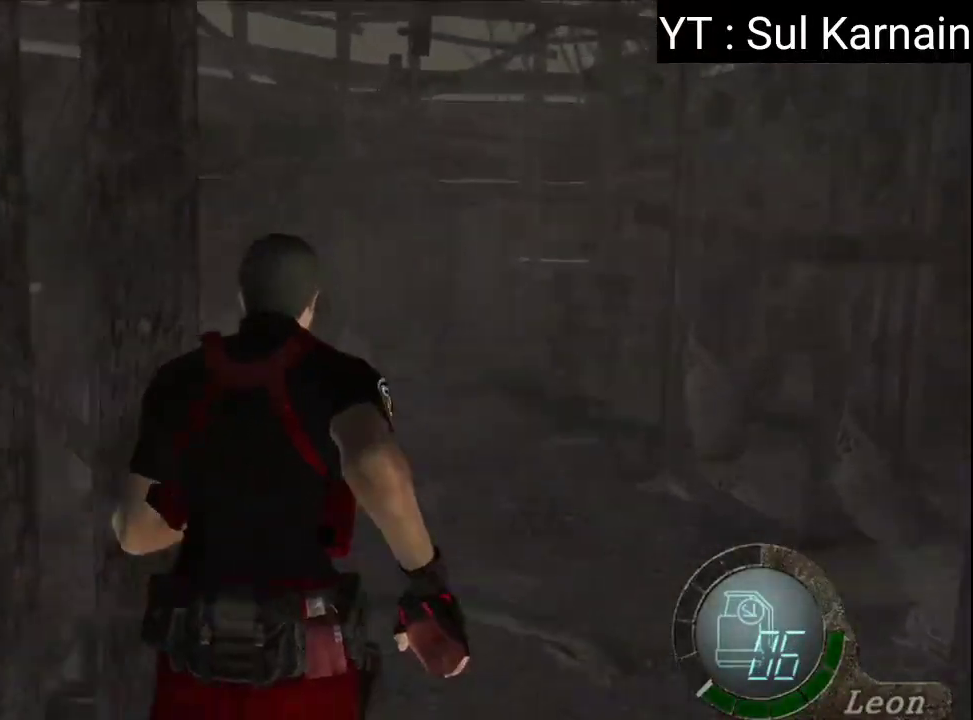
{"dt_ms": 500, "buttons": [], "left_stick": "left", "right_stick": "center", "events": [[333, "left_stick", "left"]]}
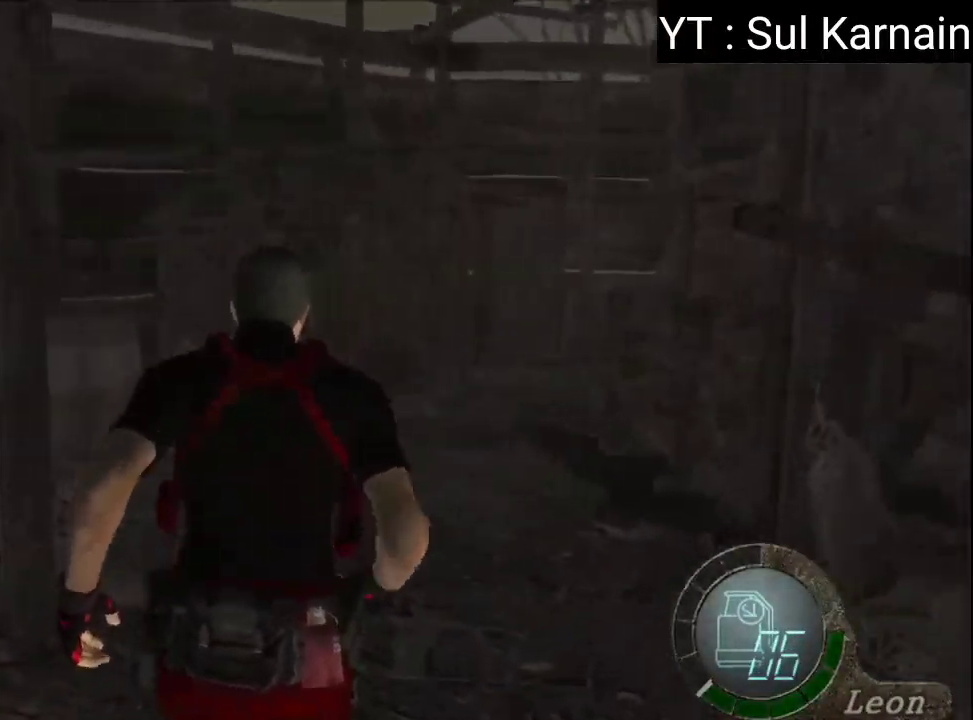
{"dt_ms": 500, "buttons": [], "left_stick": "center", "right_stick": "center", "events": [[317, "left_stick", "center"]]}
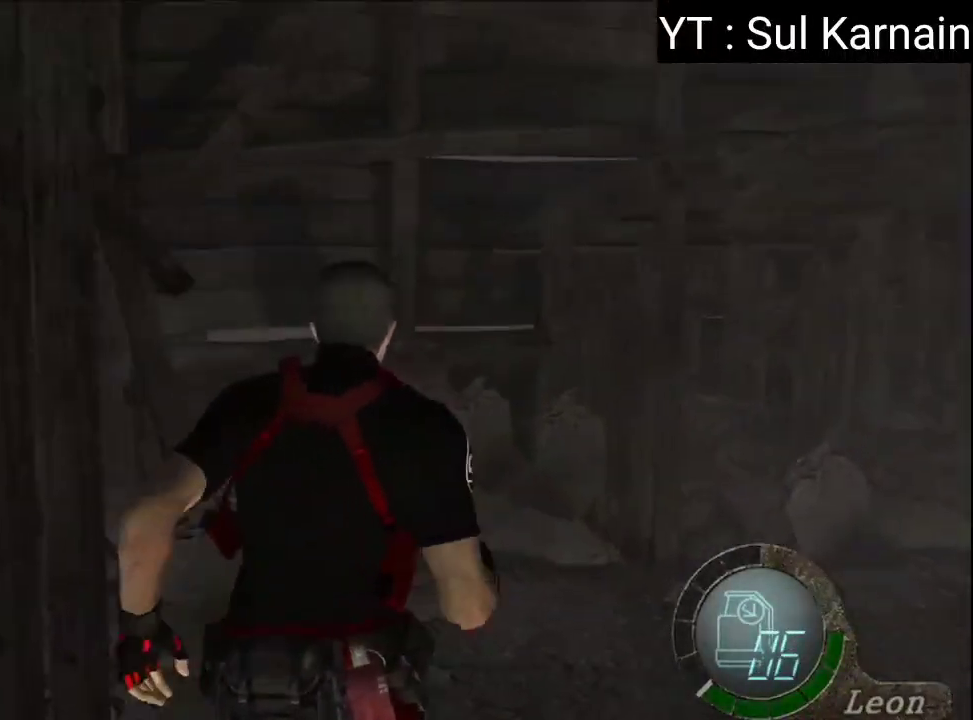
{"dt_ms": 500, "buttons": ["L1"], "left_stick": "down-left", "right_stick": "center", "events": [[100, "left_stick", "left"], [417, "L1", "down"], [450, "left_stick", "down-left"]]}
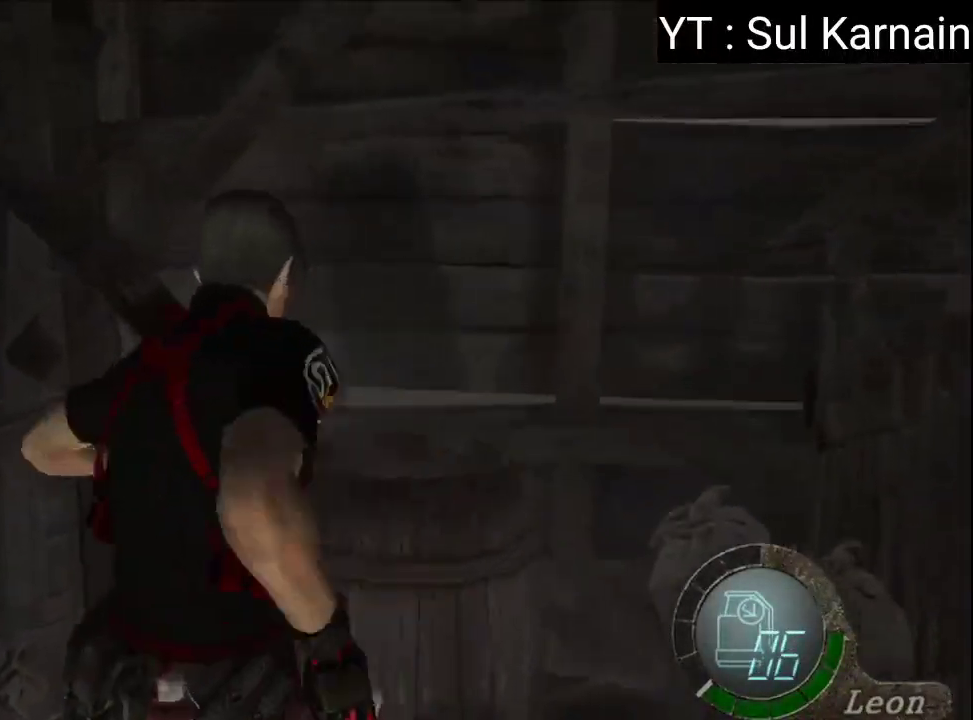
{"dt_ms": 500, "buttons": ["A", "L1"], "left_stick": "down-right", "right_stick": "center", "events": [[100, "A", "down"], [150, "left_stick", "down-right"]]}
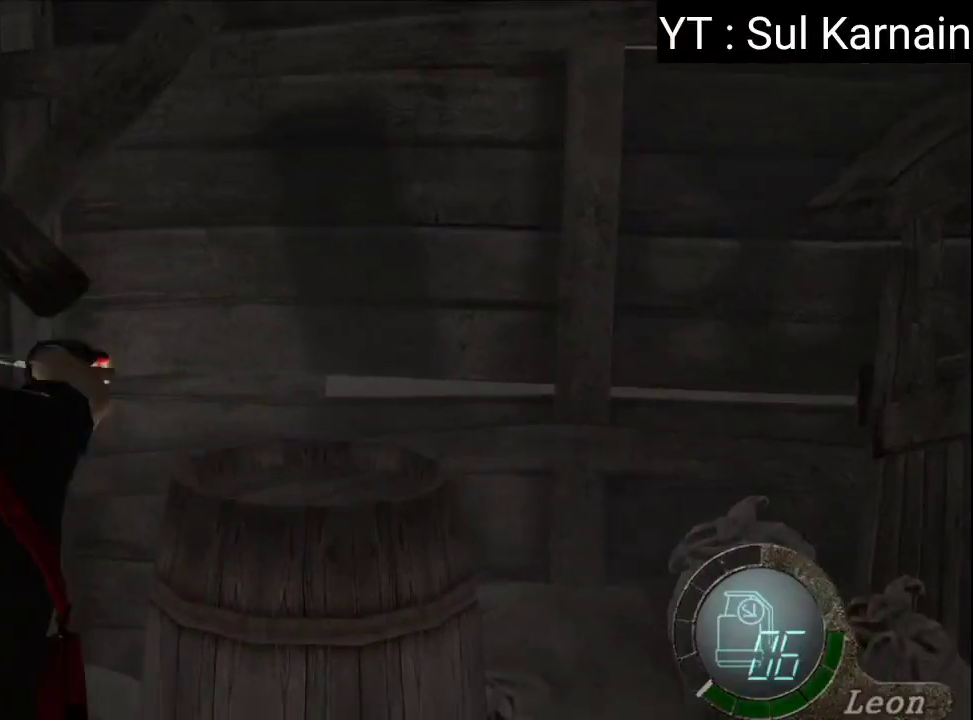
{"dt_ms": 500, "buttons": [], "left_stick": "right", "right_stick": "center", "events": [[317, "A", "up"], [333, "L1", "up"], [367, "left_stick", "right"]]}
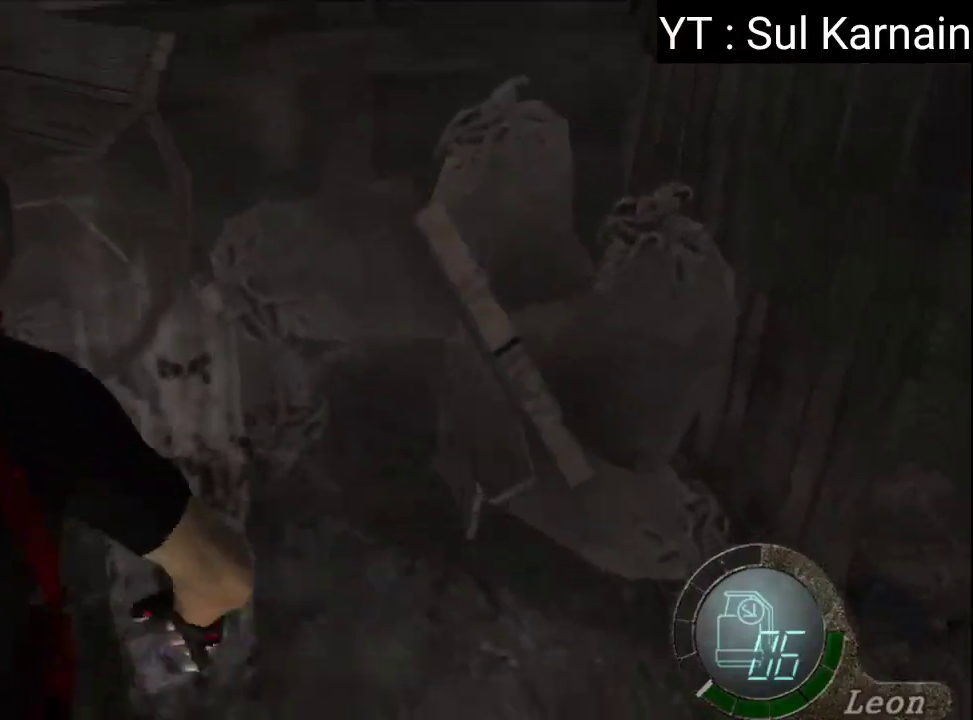
{"dt_ms": 500, "buttons": ["A"], "left_stick": "down", "right_stick": "center", "events": [[200, "A", "down"], [233, "left_stick", "down"], [283, "A", "up"], [333, "A", "down"], [417, "A", "up"], [483, "A", "down"]]}
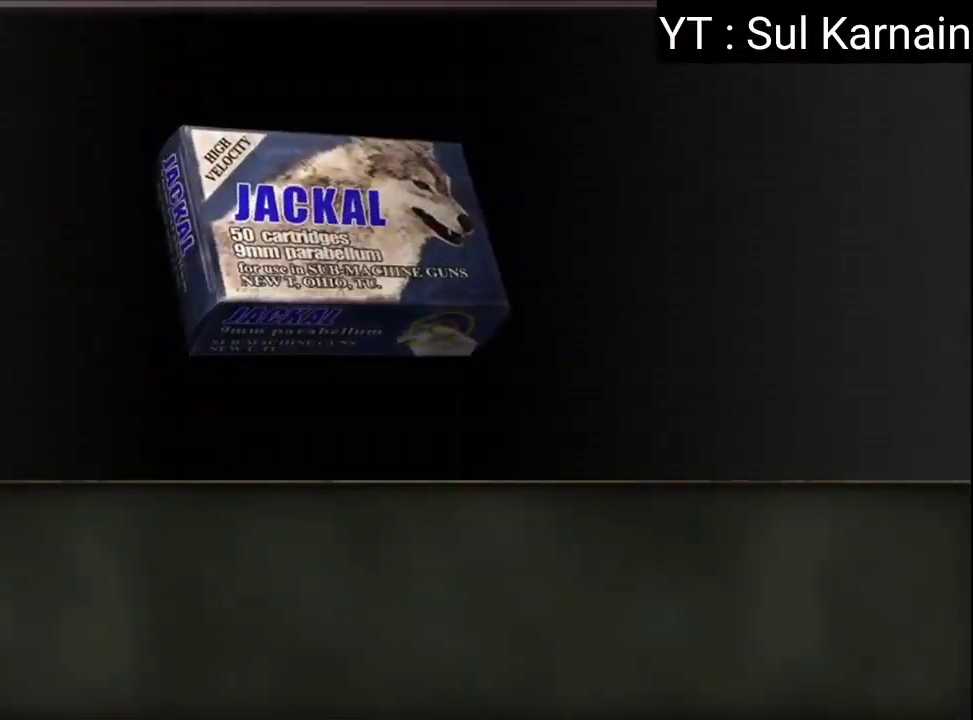
{"dt_ms": 500, "buttons": [], "left_stick": "right", "right_stick": "center", "events": [[67, "left_stick", "down-right"], [83, "A", "up"], [417, "left_stick", "right"]]}
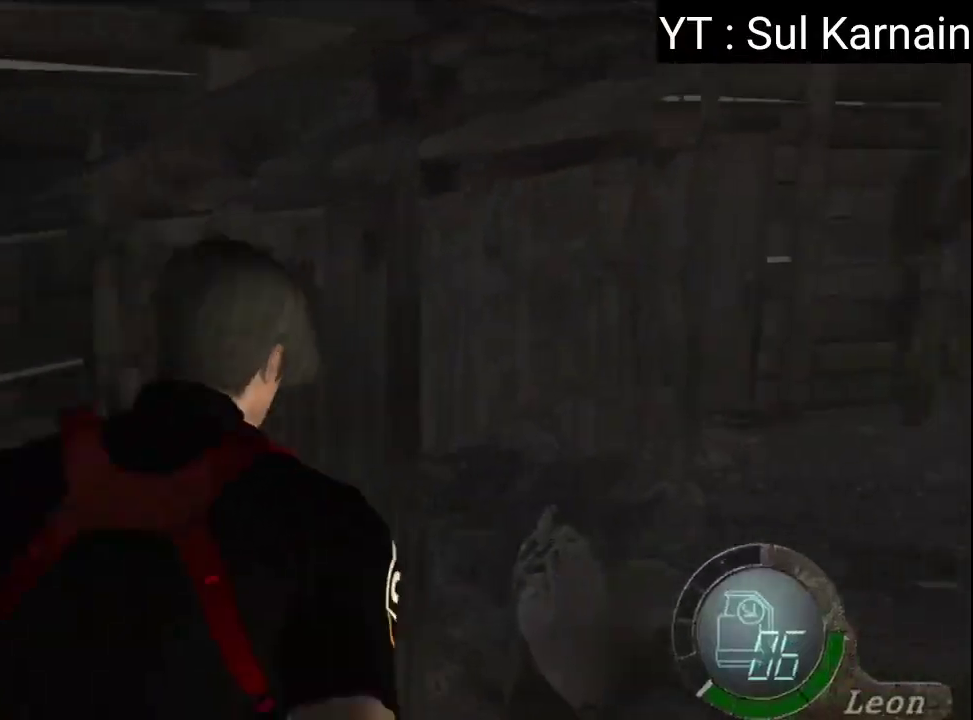
{"dt_ms": 500, "buttons": [], "left_stick": "left", "right_stick": "center", "events": [[300, "left_stick", "center"], [400, "left_stick", "left"]]}
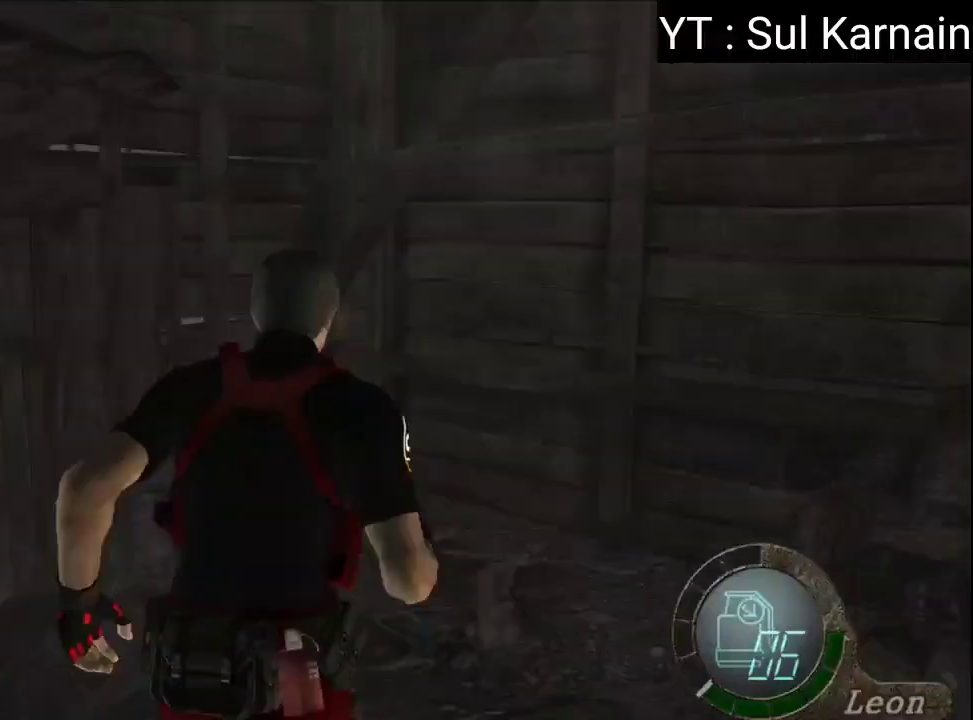
{"dt_ms": 500, "buttons": [], "left_stick": "center", "right_stick": "center", "events": [[333, "left_stick", "center"]]}
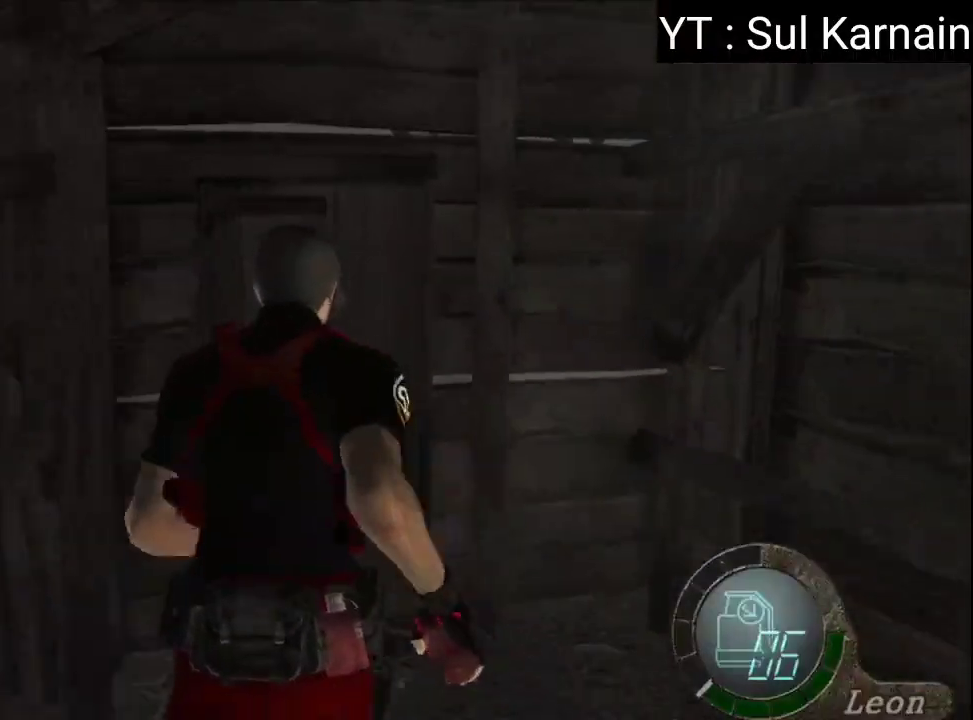
{"dt_ms": 500, "buttons": [], "left_stick": "center", "right_stick": "center", "events": [[183, "left_stick", "left"], [350, "left_stick", "center"], [383, "A", "down"], [500, "A", "up"]]}
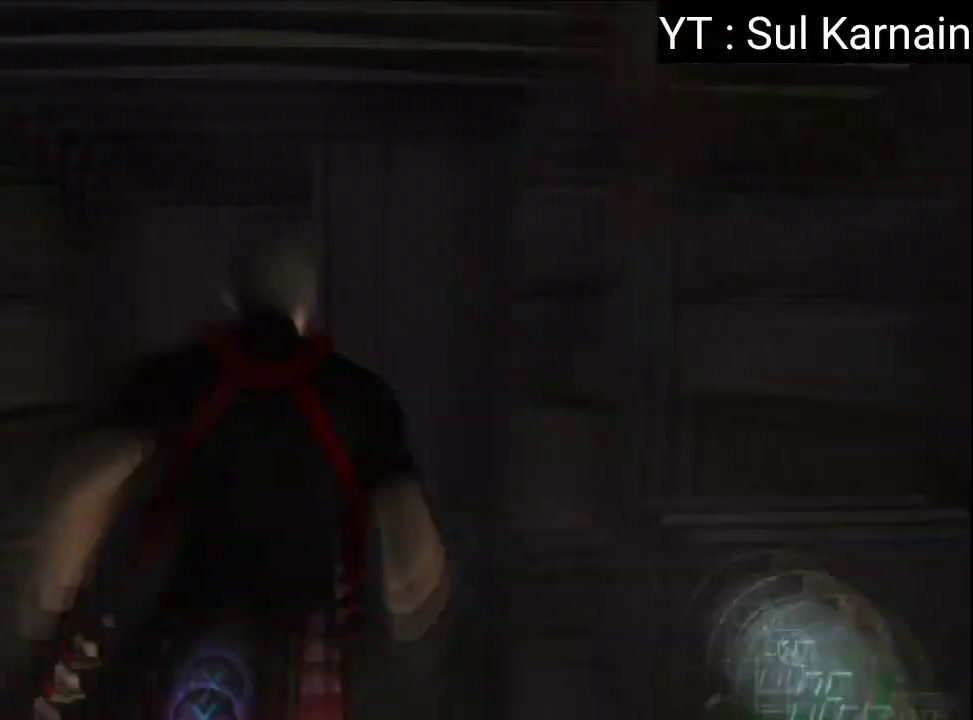
{"dt_ms": 1000, "buttons": [], "left_stick": "down", "right_stick": "center"}
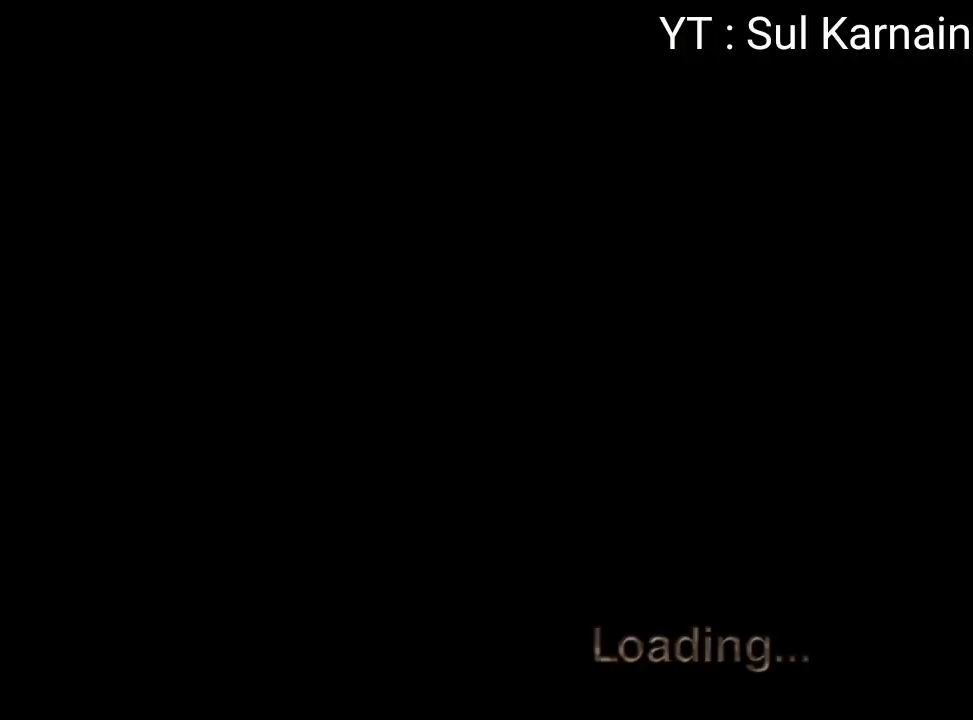
{"dt_ms": 500, "buttons": [], "left_stick": "down", "right_stick": "center", "events": []}
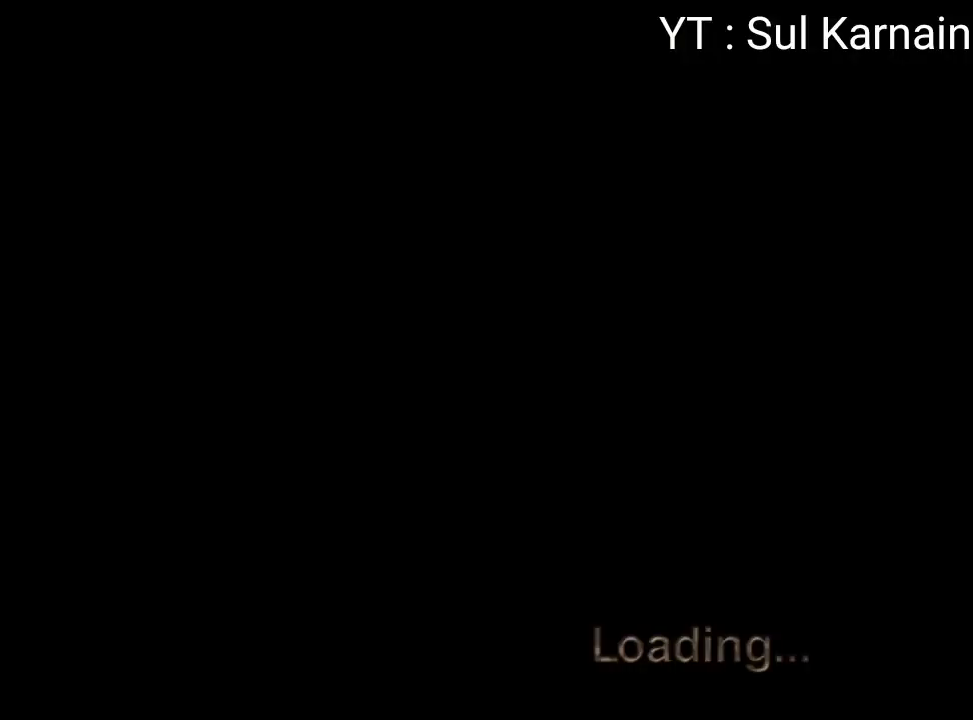
{"dt_ms": 500, "buttons": ["B"], "left_stick": "down", "right_stick": "center", "events": [[433, "B", "down"]]}
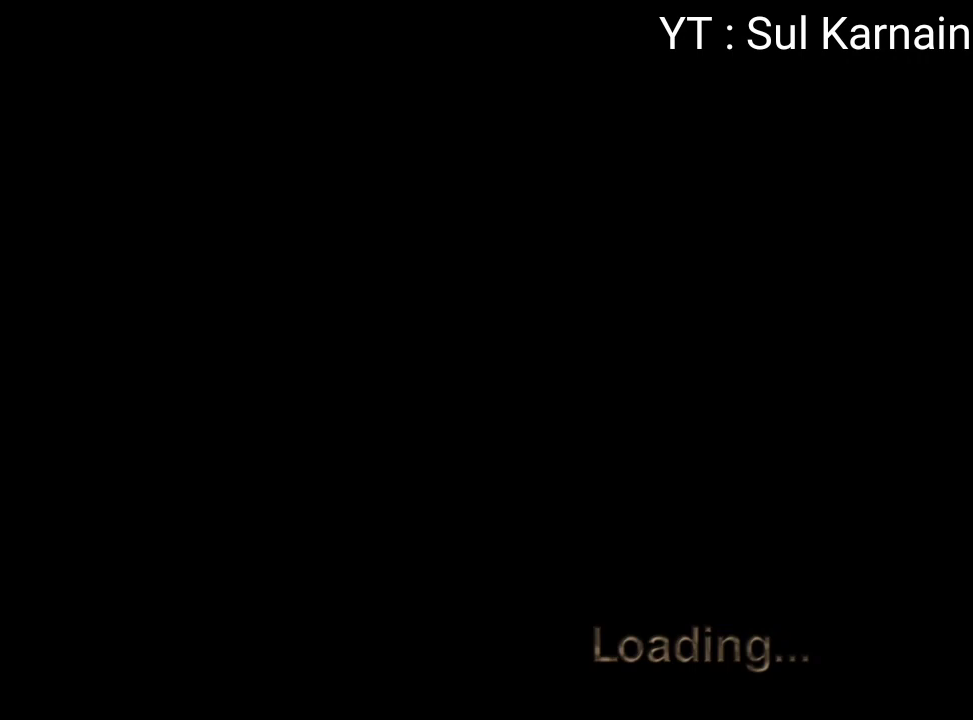
{"dt_ms": 500, "buttons": [], "left_stick": "down", "right_stick": "center", "events": [[17, "B", "up"], [83, "B", "down"], [167, "B", "up"], [233, "B", "down"], [333, "B", "up"], [400, "B", "down"], [500, "B", "up"]]}
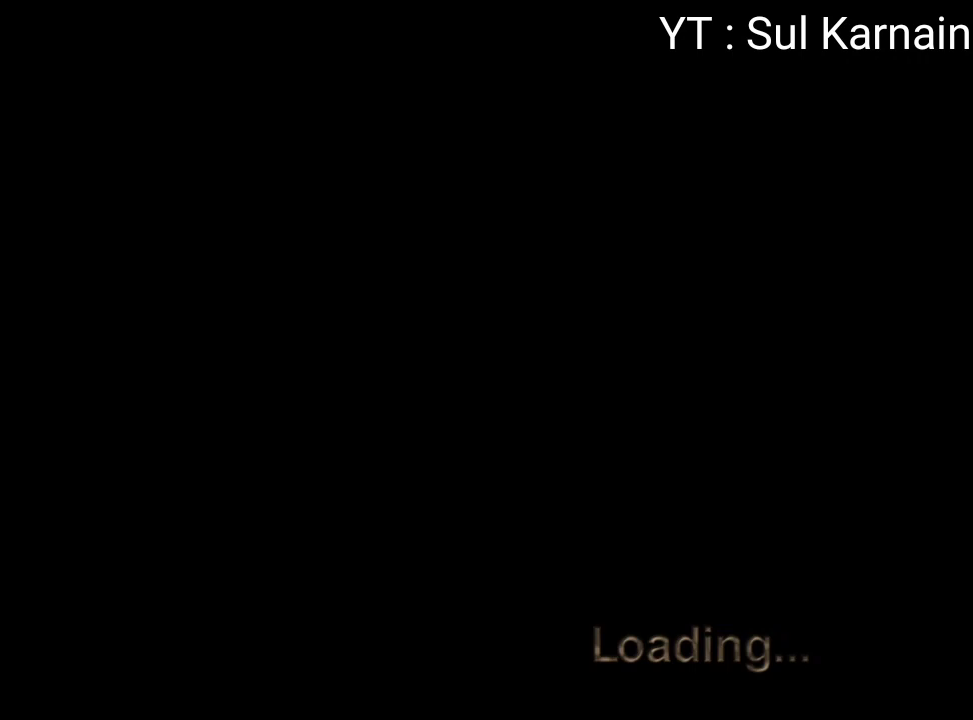
{"dt_ms": 500, "buttons": [], "left_stick": "down", "right_stick": "center", "events": [[67, "B", "down"], [167, "B", "up"], [250, "B", "down"], [333, "B", "up"], [417, "B", "down"], [500, "B", "up"]]}
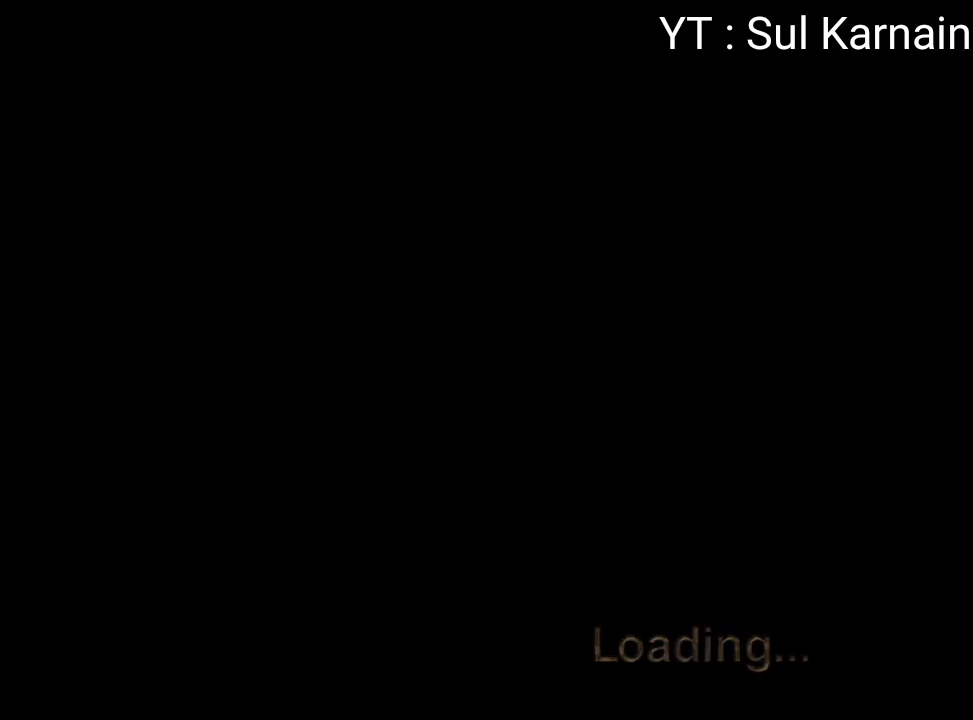
{"dt_ms": 500, "buttons": [], "left_stick": "down", "right_stick": "center", "events": [[83, "B", "down"], [183, "B", "up"], [233, "B", "down"], [333, "B", "up"], [400, "B", "down"], [500, "B", "up"]]}
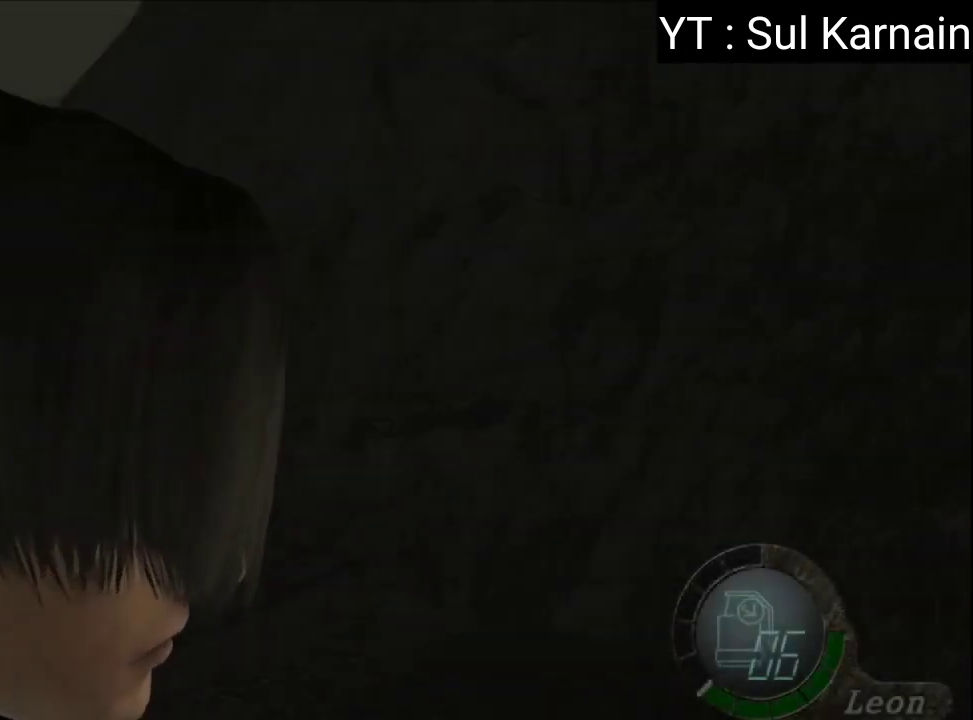
{"dt_ms": 500, "buttons": [], "left_stick": "center", "right_stick": "center", "events": [[67, "left_stick", "center"], [233, "A", "down"], [300, "A", "up"], [367, "A", "down"], [467, "A", "up"]]}